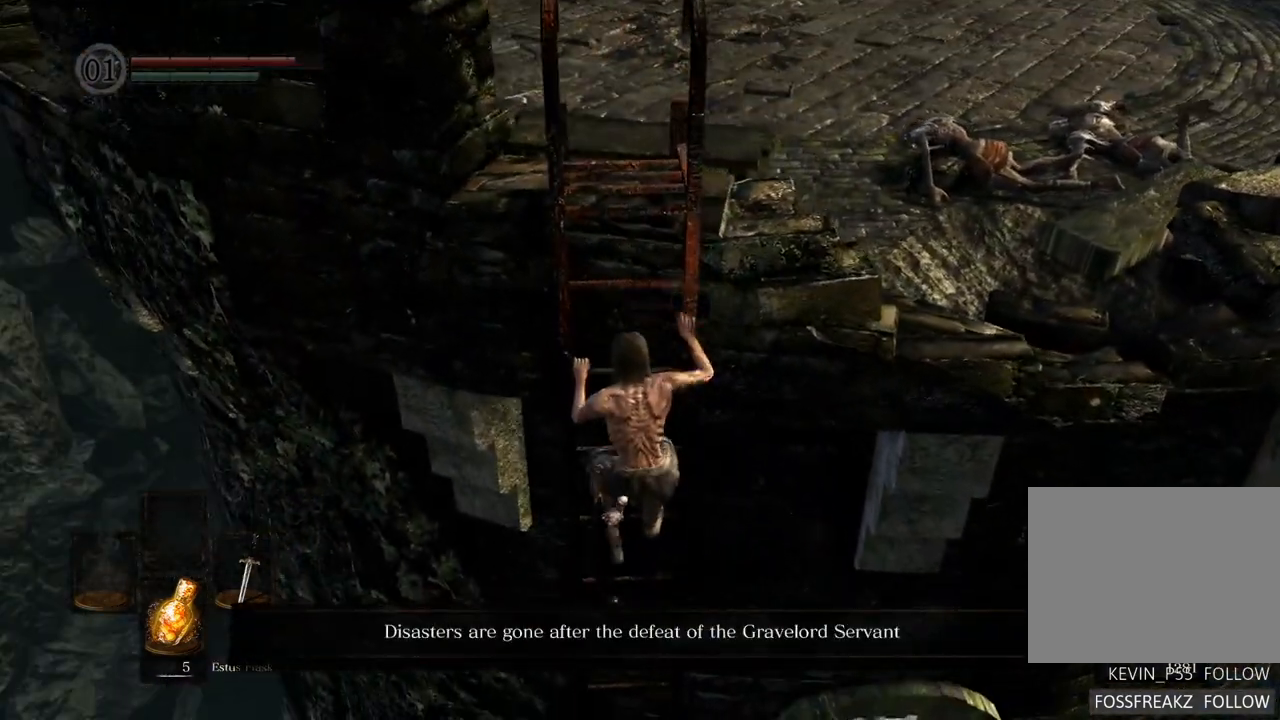
Gameplay with a controller (PlayStation layout); each line is a JSON object with the inputs held at the frame after it. "events" lists button and stick changes between this image and that frame as [ms after this image, input, new state], when the widget could be followed in between. Not read: L3 R3.
{"buttons": [], "left_stick": "down", "right_stick": "center", "events": [[133, "right_stick", "up"], [417, "right_stick", "center"]]}
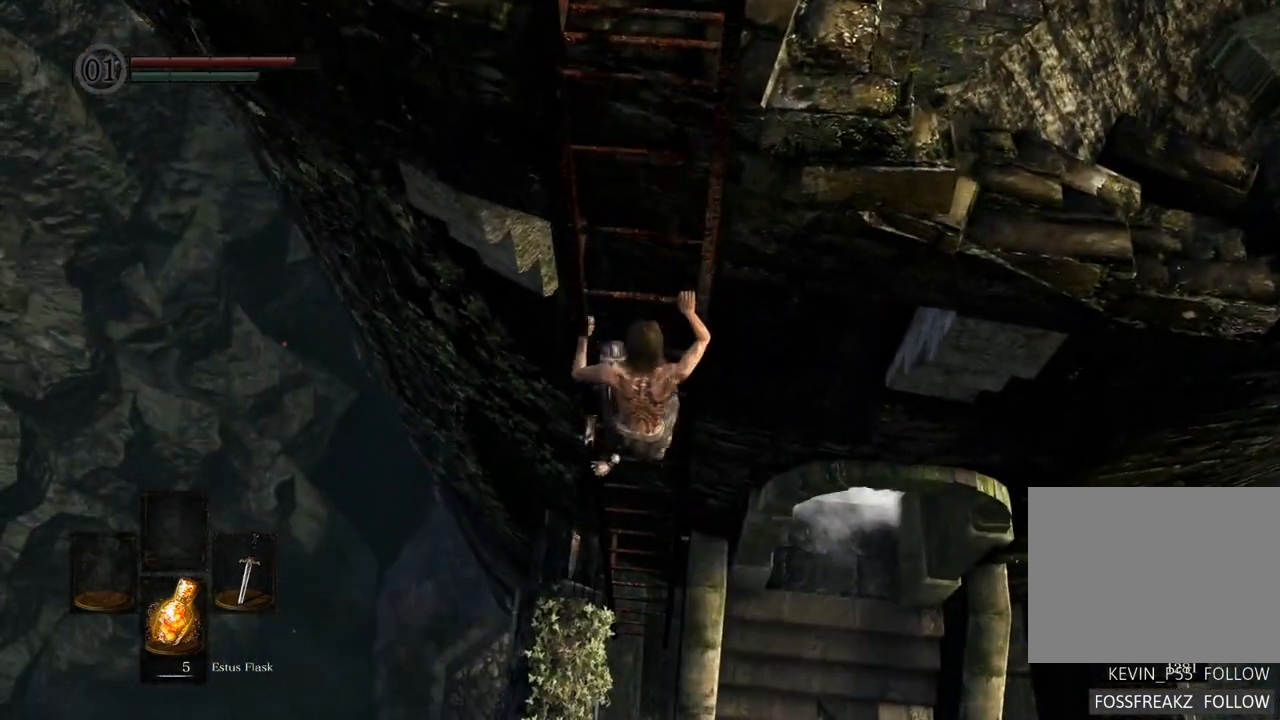
{"buttons": [], "left_stick": "down", "right_stick": "center", "events": [[67, "L1", "down"], [150, "L1", "up"]]}
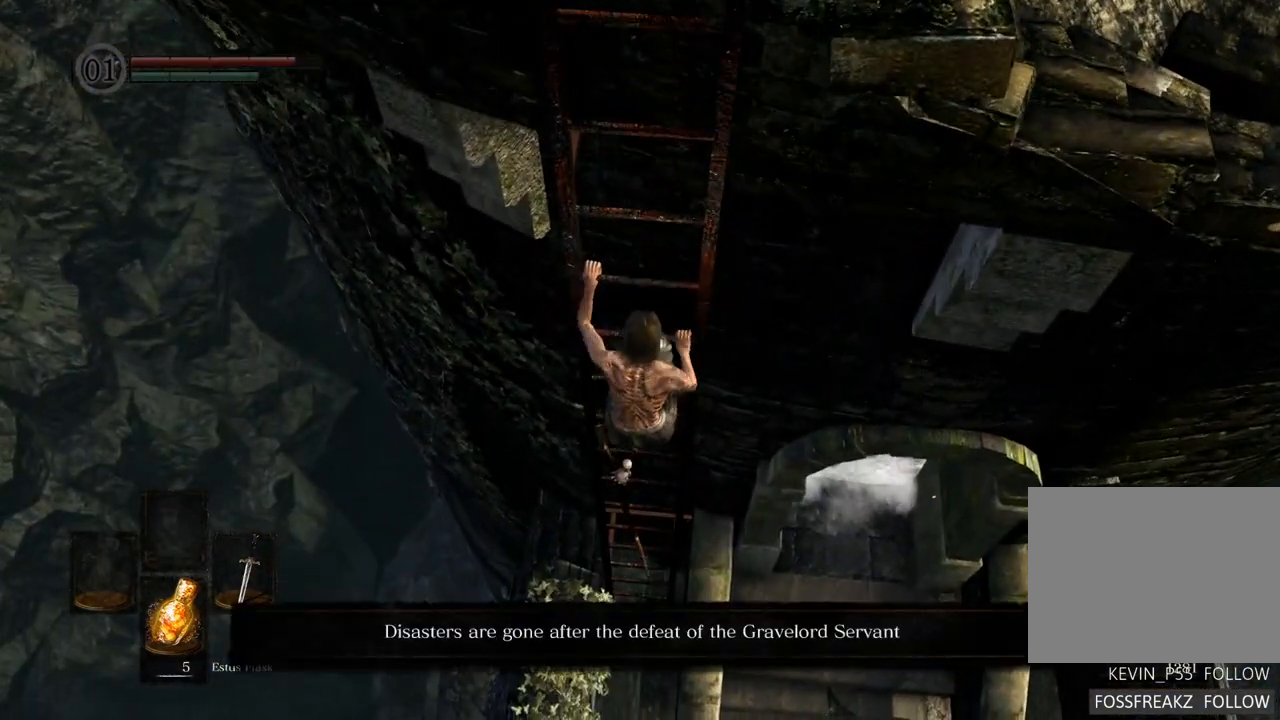
{"buttons": [], "left_stick": "down", "right_stick": "center", "events": []}
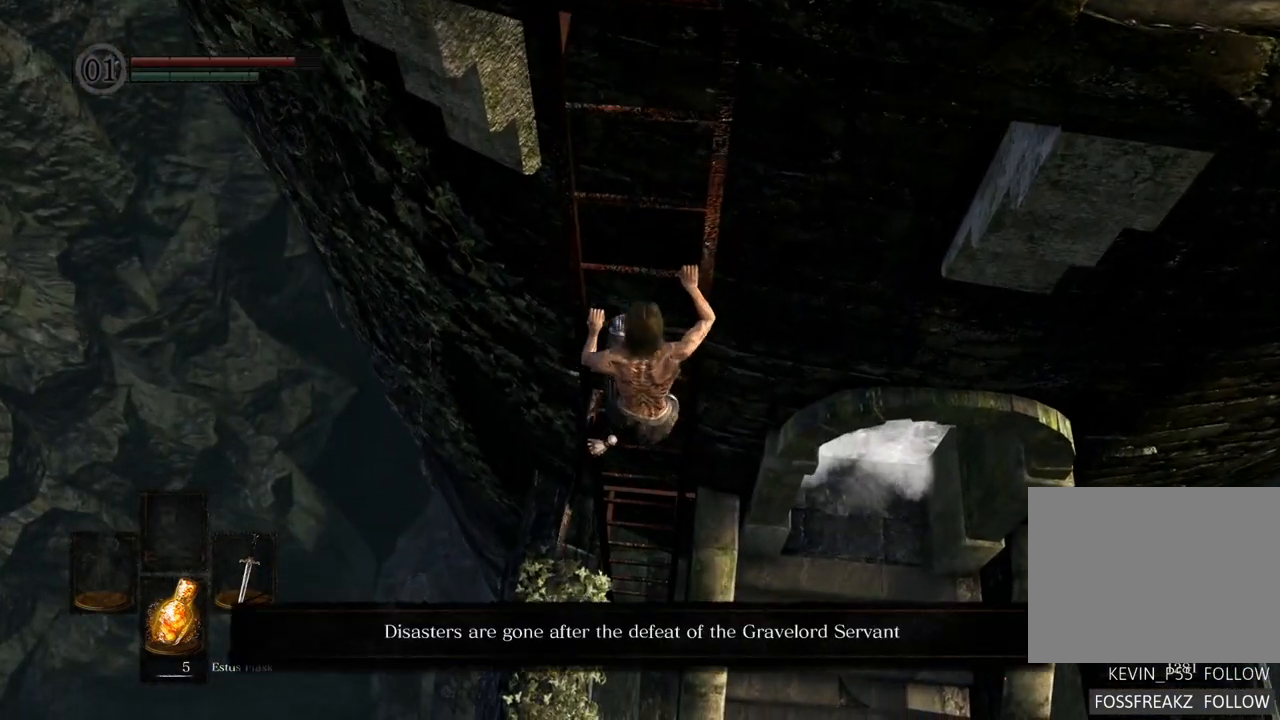
{"buttons": [], "left_stick": "down", "right_stick": "center", "events": []}
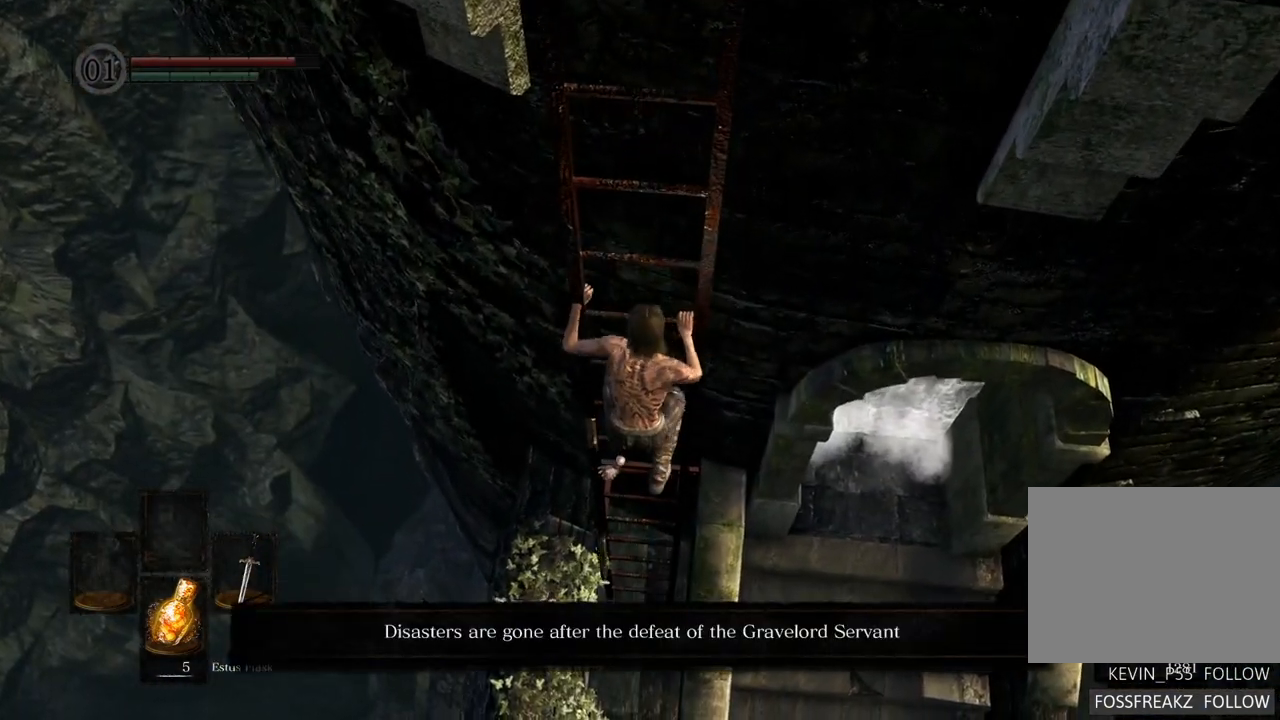
{"buttons": [], "left_stick": "down", "right_stick": "center", "events": []}
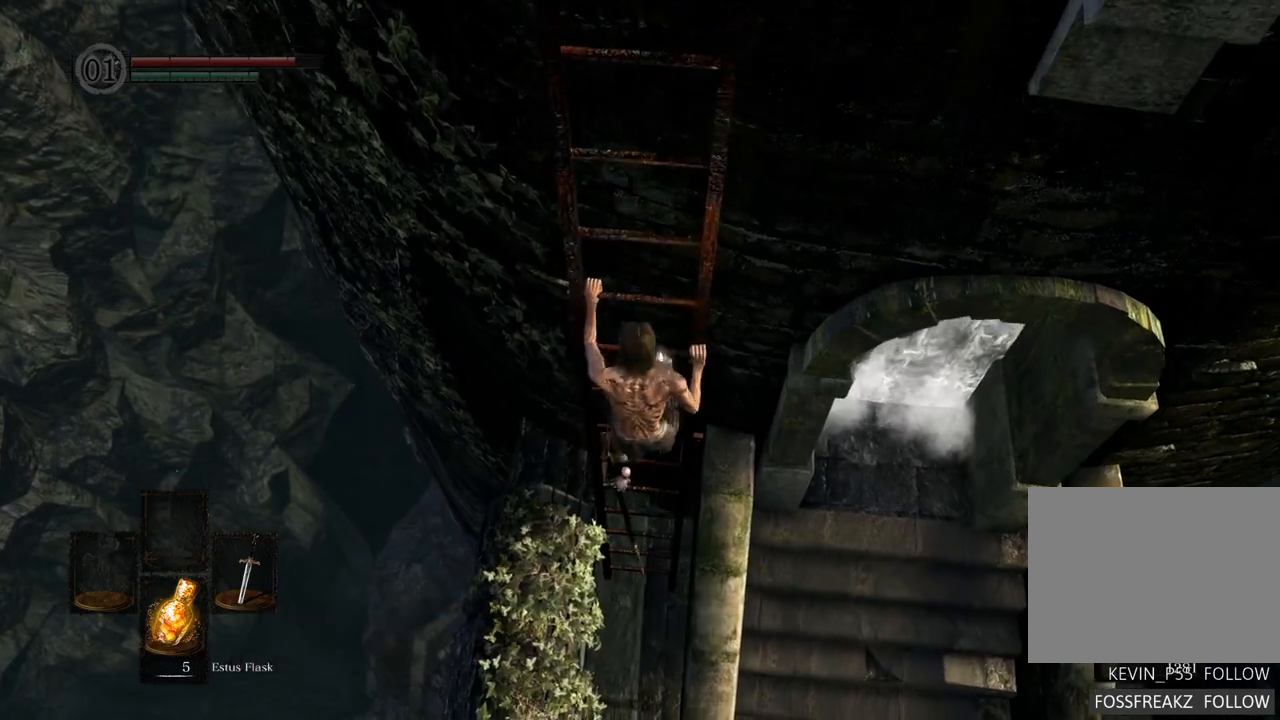
{"buttons": [], "left_stick": "down", "right_stick": "center", "events": []}
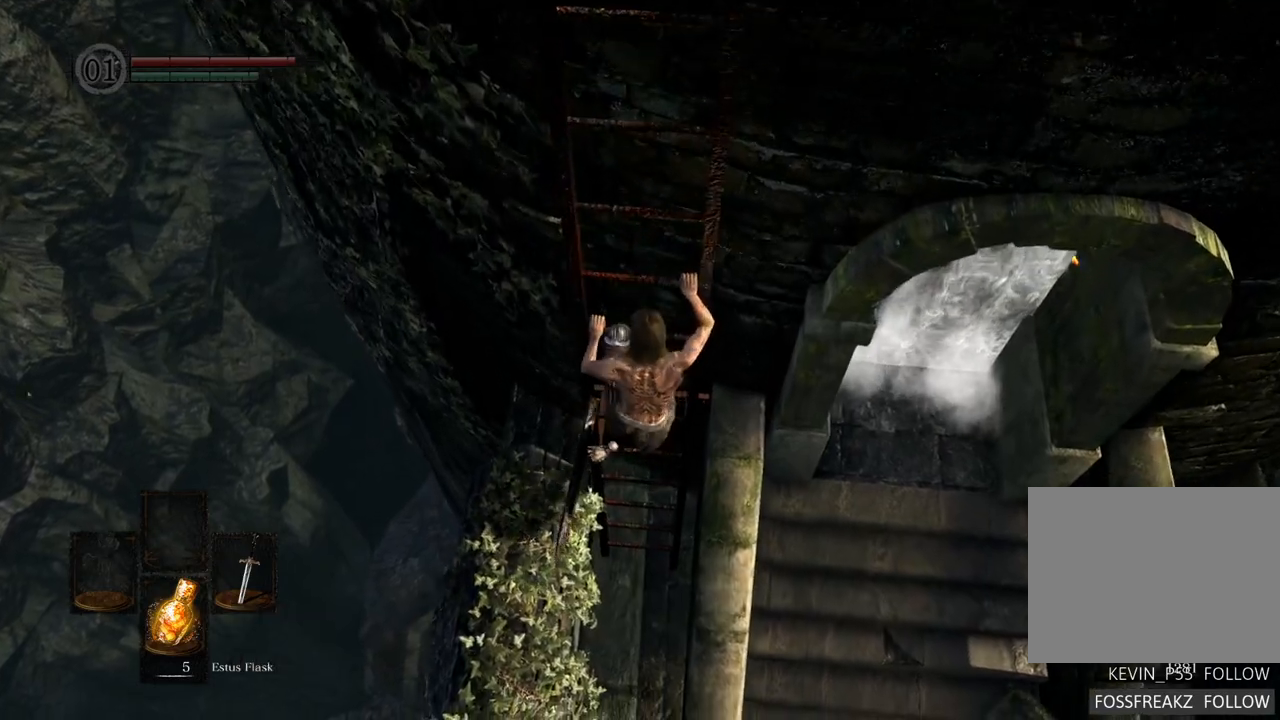
{"buttons": [], "left_stick": "down", "right_stick": "center", "events": []}
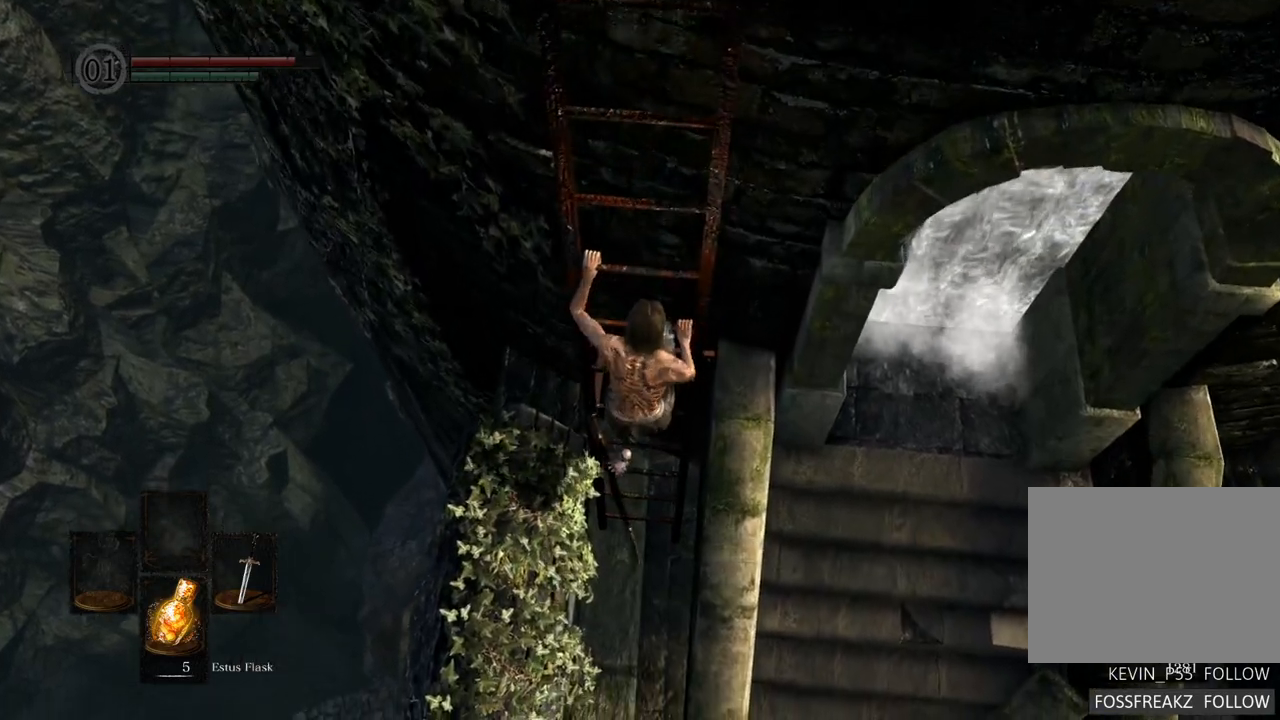
{"buttons": [], "left_stick": "down", "right_stick": "center", "events": []}
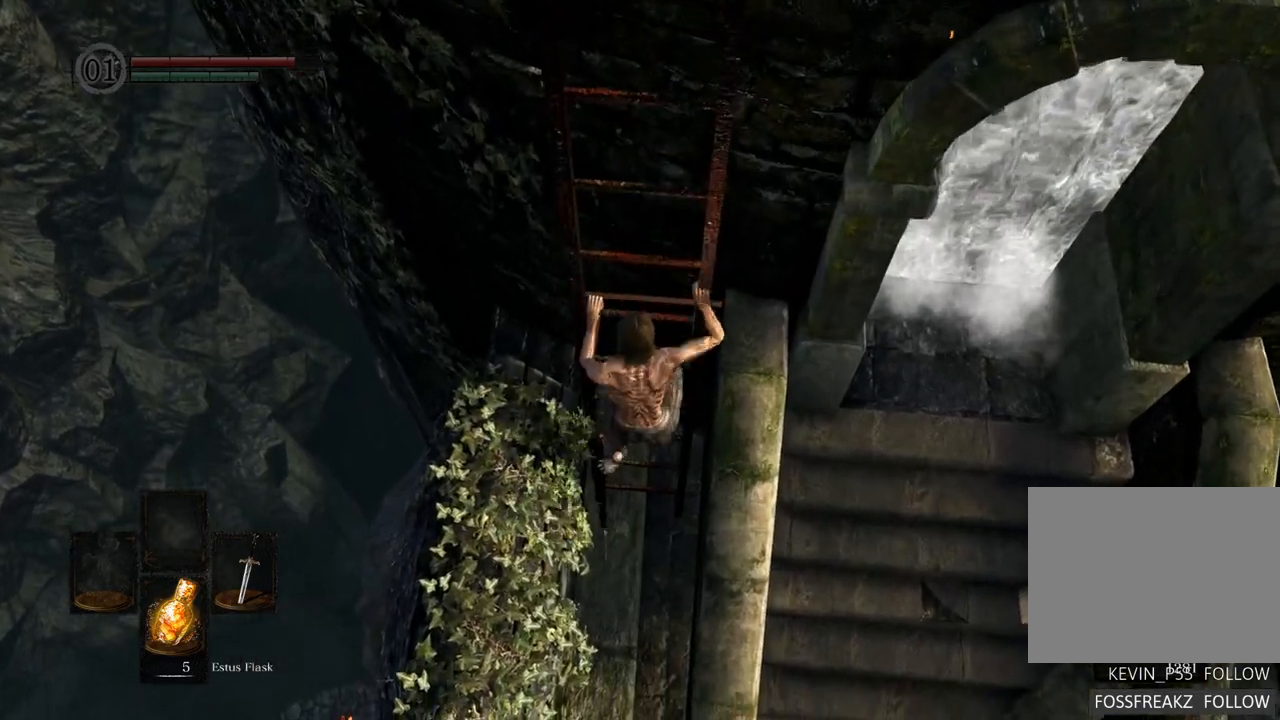
{"buttons": [], "left_stick": "down", "right_stick": "center", "events": []}
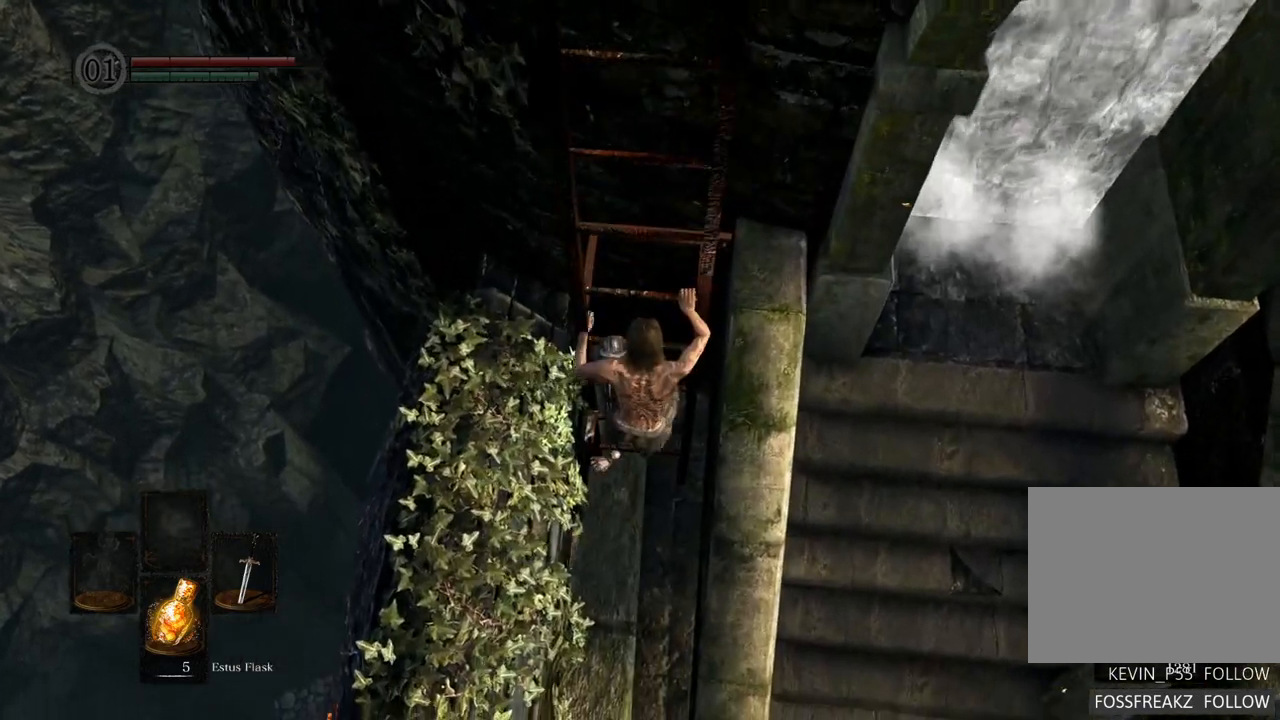
{"buttons": [], "left_stick": "down", "right_stick": "center", "events": []}
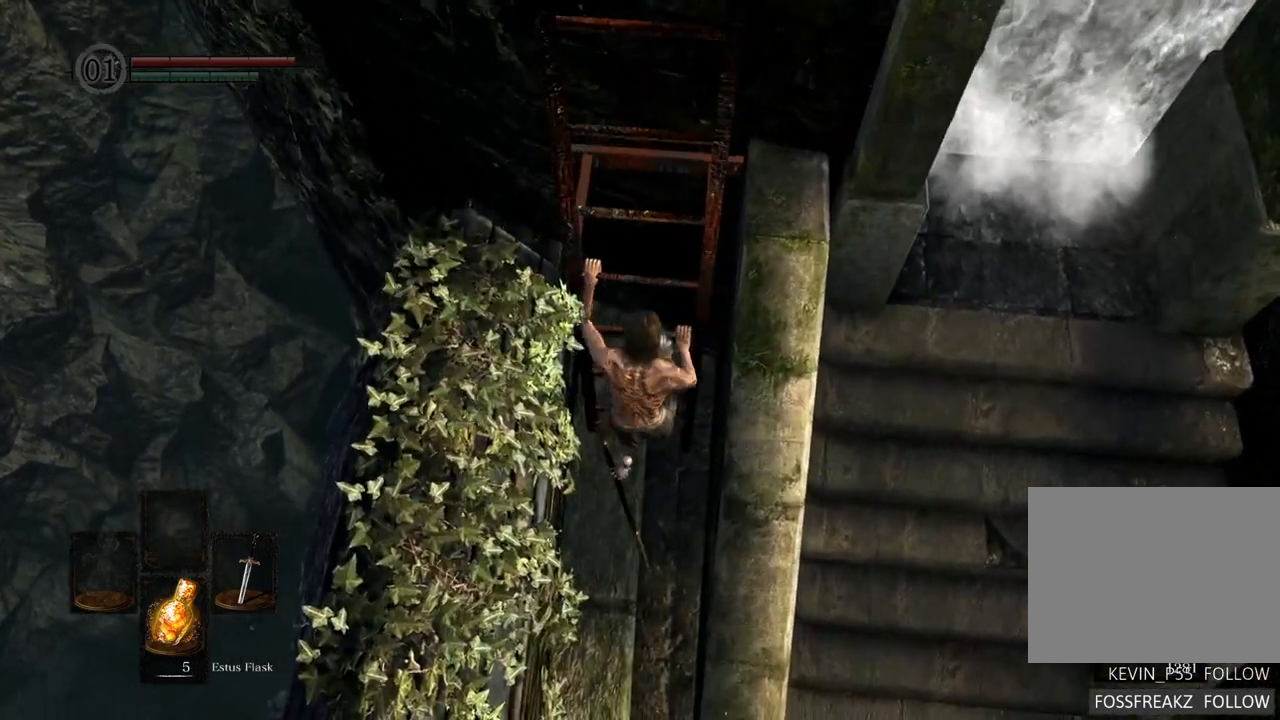
{"buttons": [], "left_stick": "down", "right_stick": "left"}
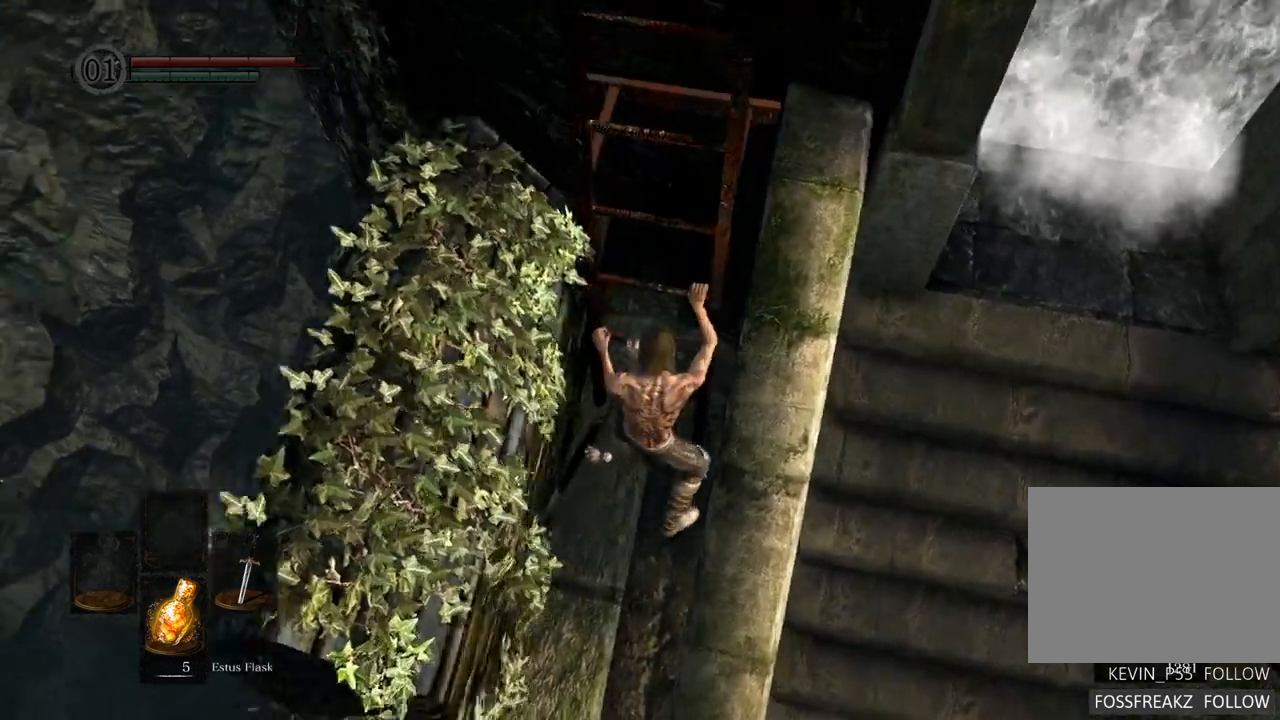
{"buttons": [], "left_stick": "left", "right_stick": "left"}
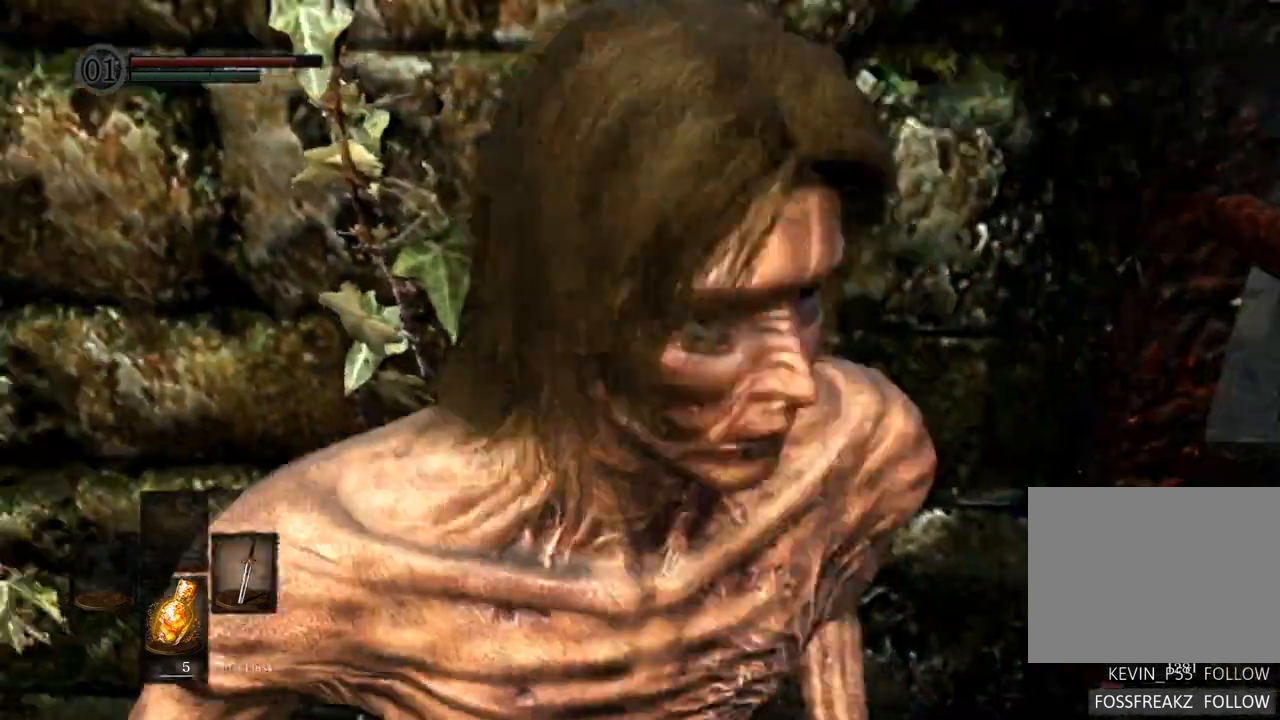
{"buttons": [], "left_stick": "up", "right_stick": "center"}
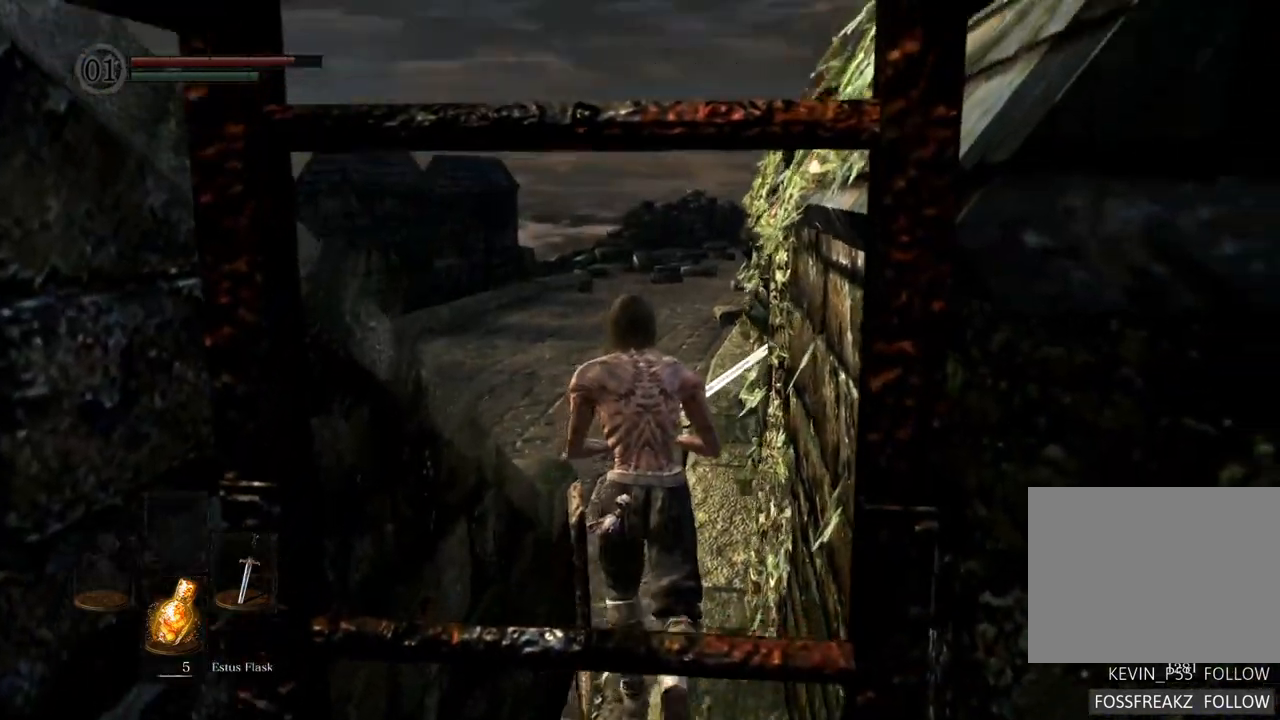
{"buttons": [], "left_stick": "up", "right_stick": "right", "events": [[500, "right_stick", "right"]]}
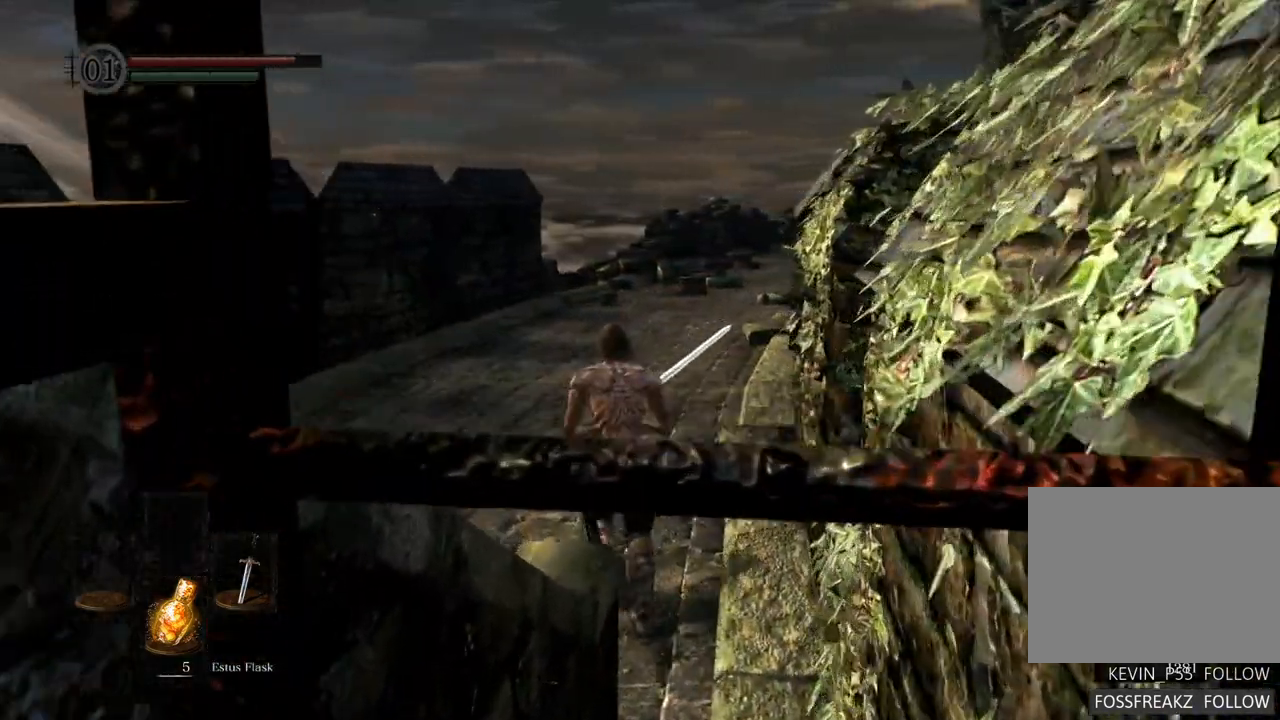
{"buttons": [], "left_stick": "up", "right_stick": "center", "events": [[250, "right_stick", "center"]]}
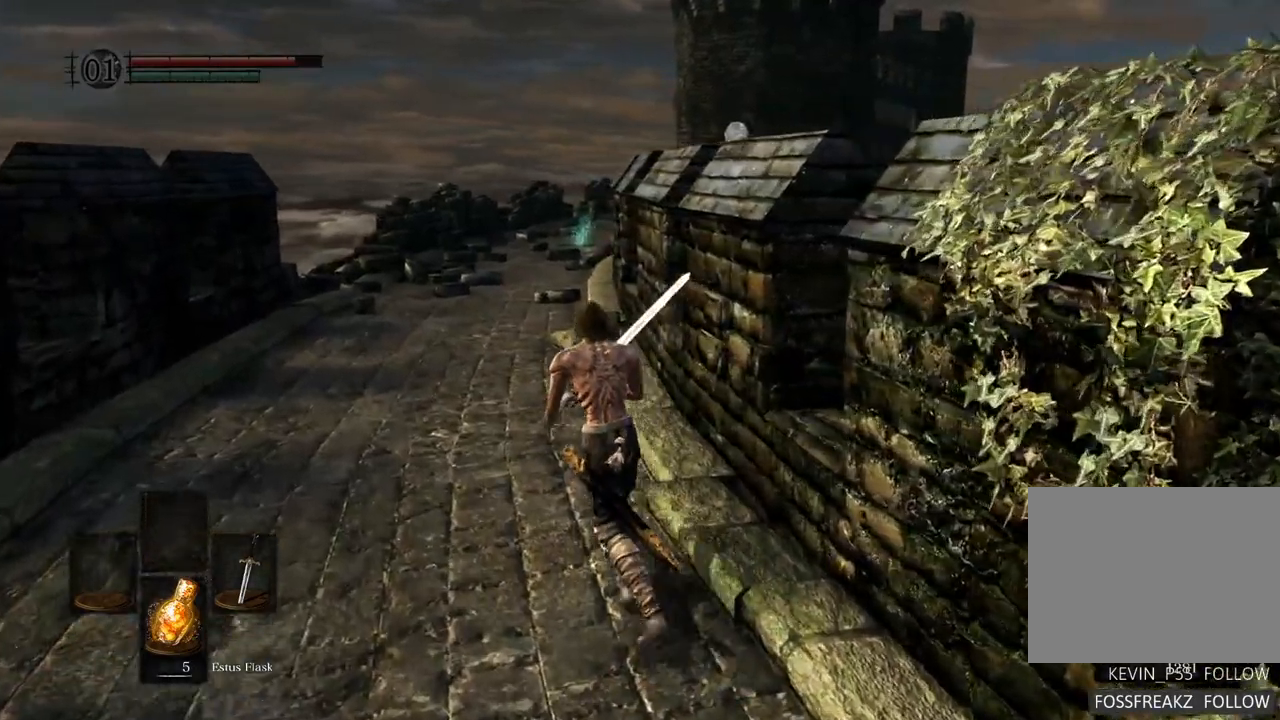
{"buttons": [], "left_stick": "up", "right_stick": "center"}
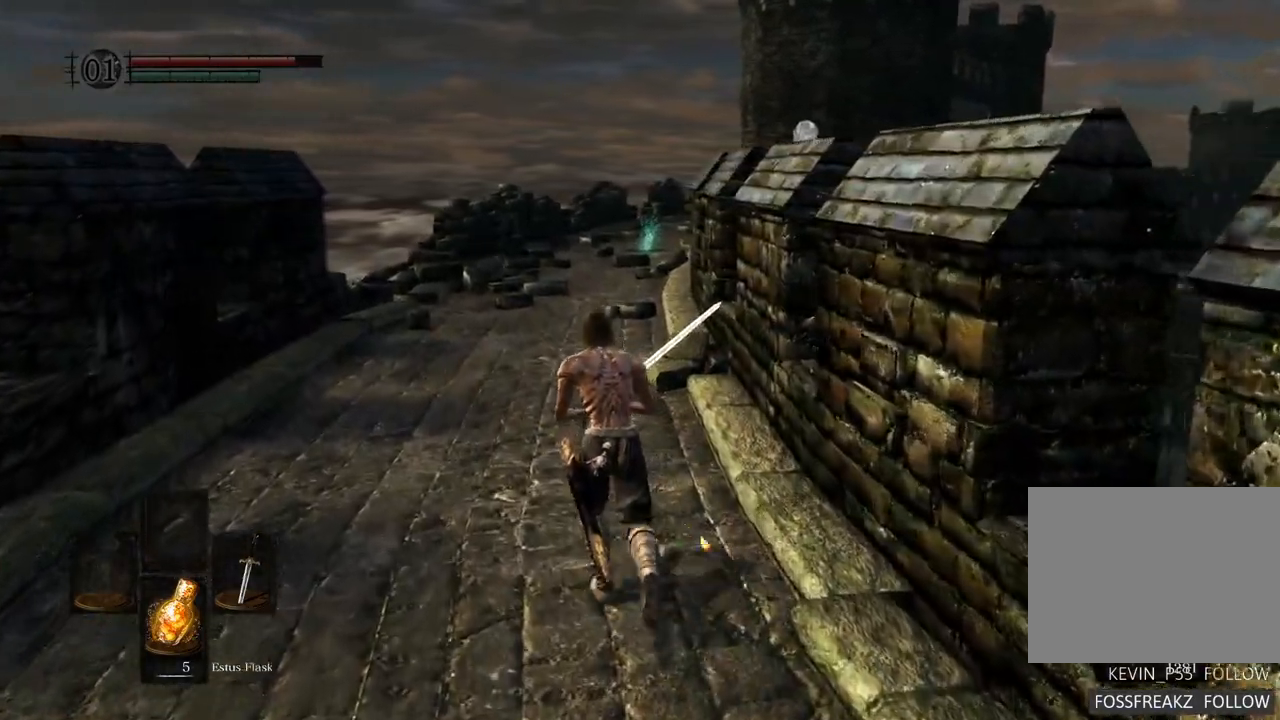
{"buttons": ["R1"], "left_stick": "up", "right_stick": "center"}
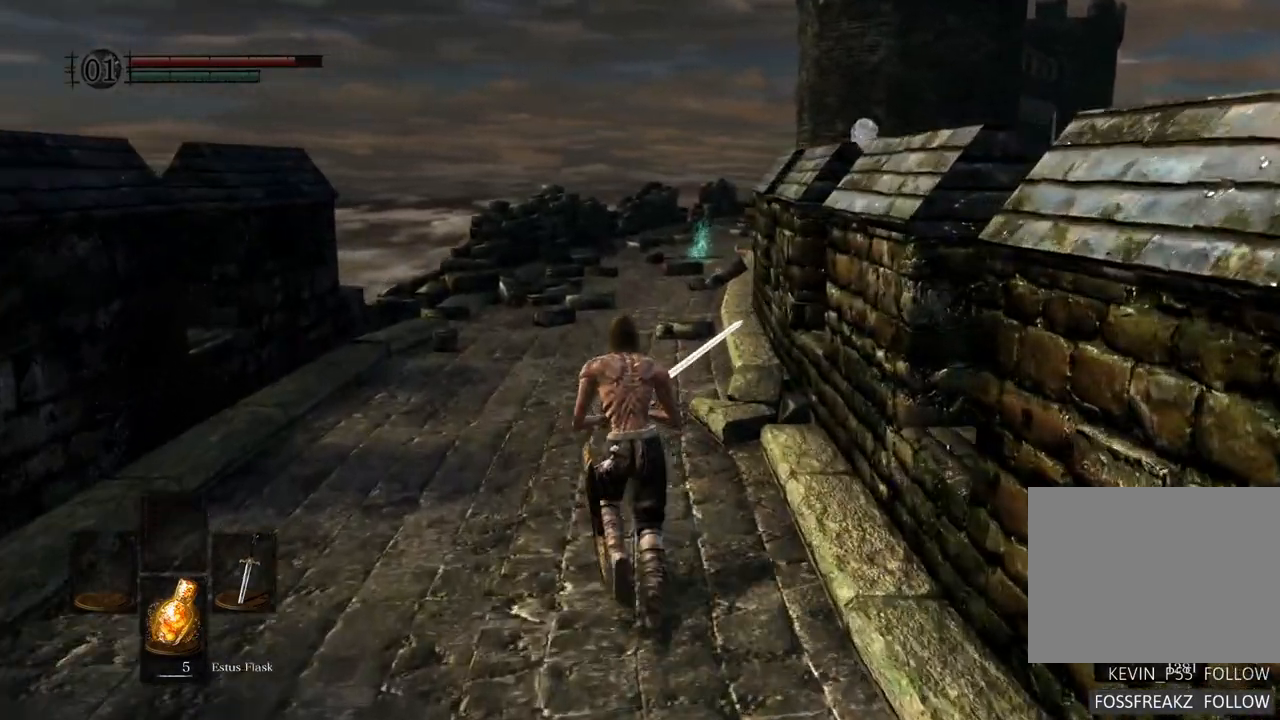
{"buttons": [], "left_stick": "up", "right_stick": "center"}
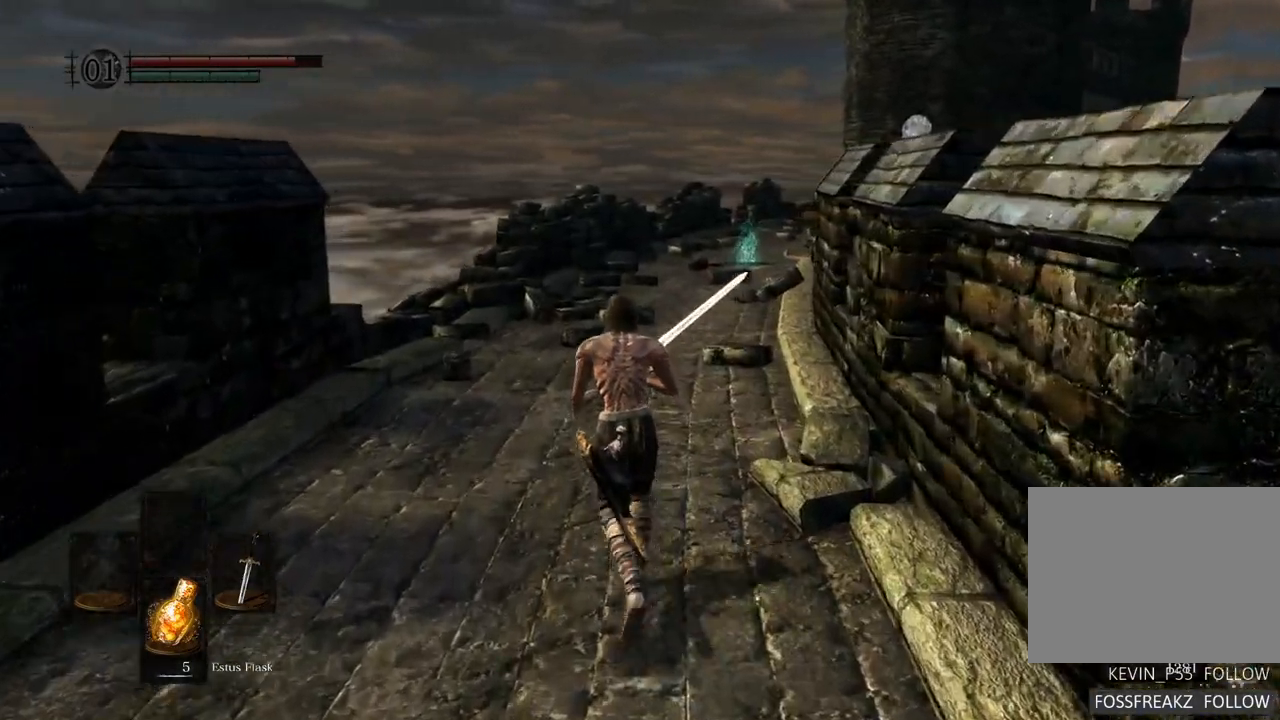
{"buttons": ["CIRCLE"], "left_stick": "up", "right_stick": "center", "events": [[50, "right_stick", "down"], [200, "right_stick", "center"], [367, "CIRCLE", "down"]]}
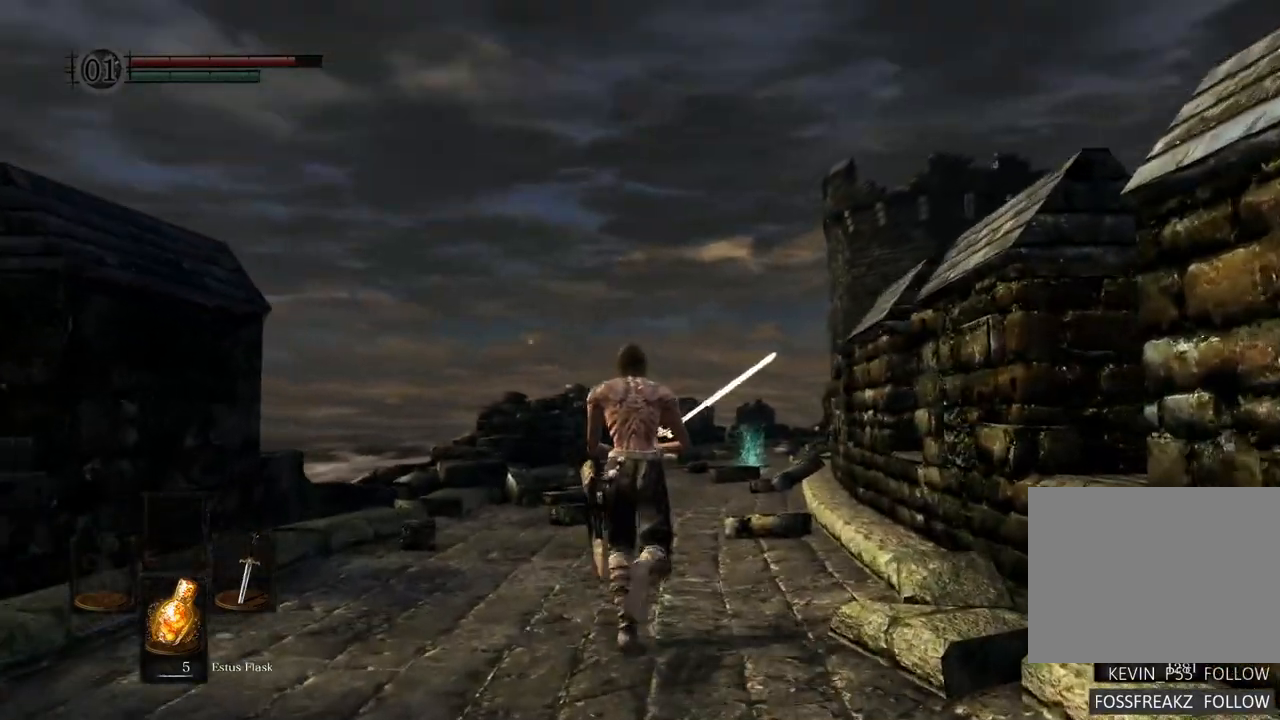
{"buttons": ["CIRCLE"], "left_stick": "up", "right_stick": "center"}
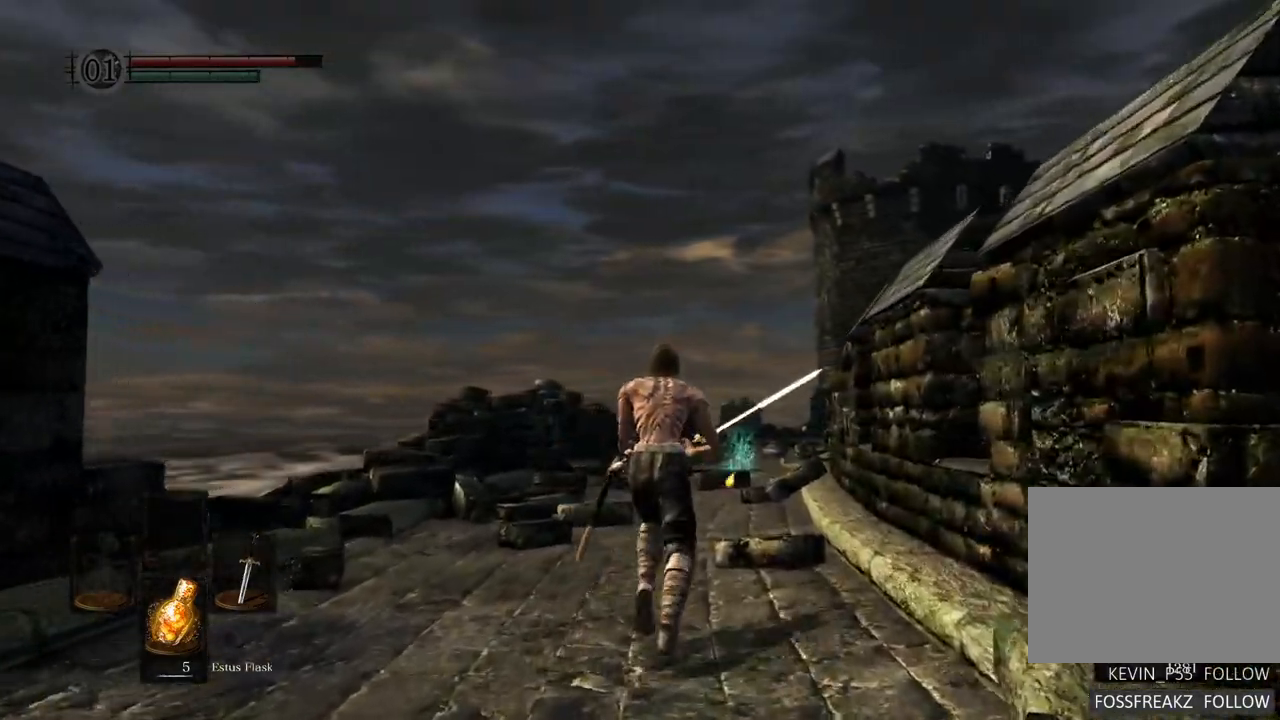
{"buttons": ["CIRCLE"], "left_stick": "up", "right_stick": "center", "events": []}
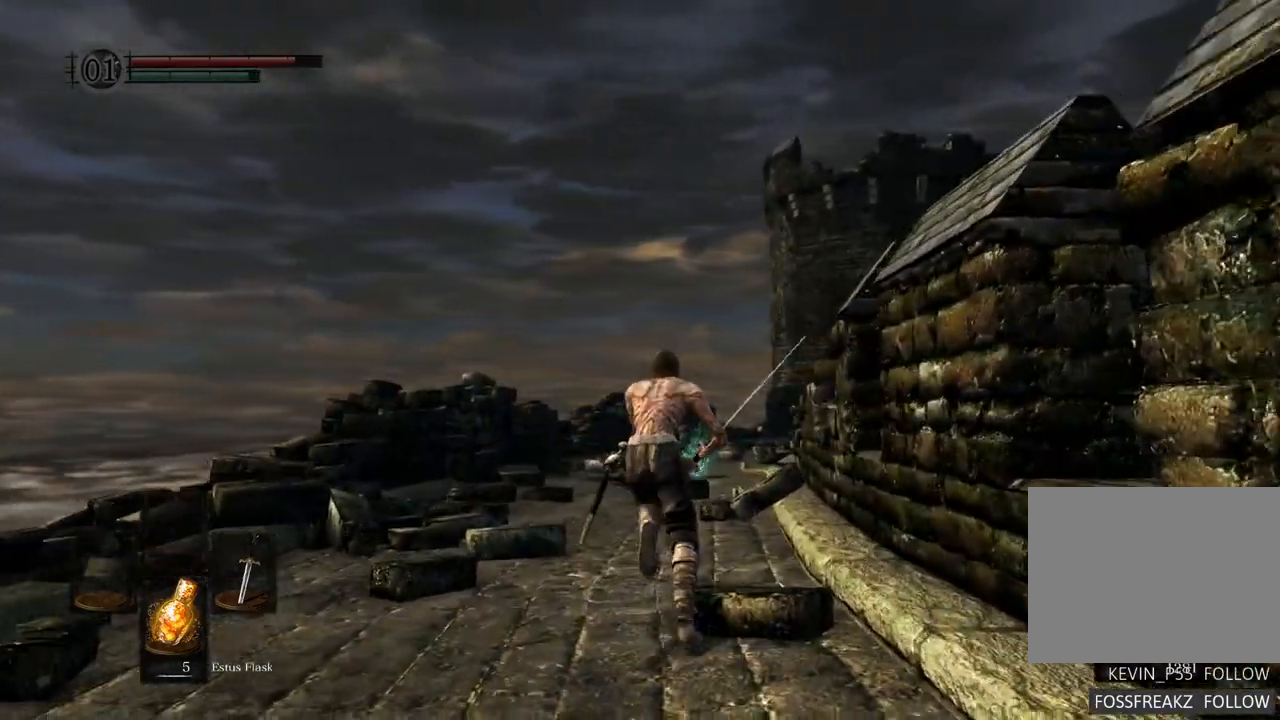
{"buttons": ["CIRCLE"], "left_stick": "up", "right_stick": "center", "events": []}
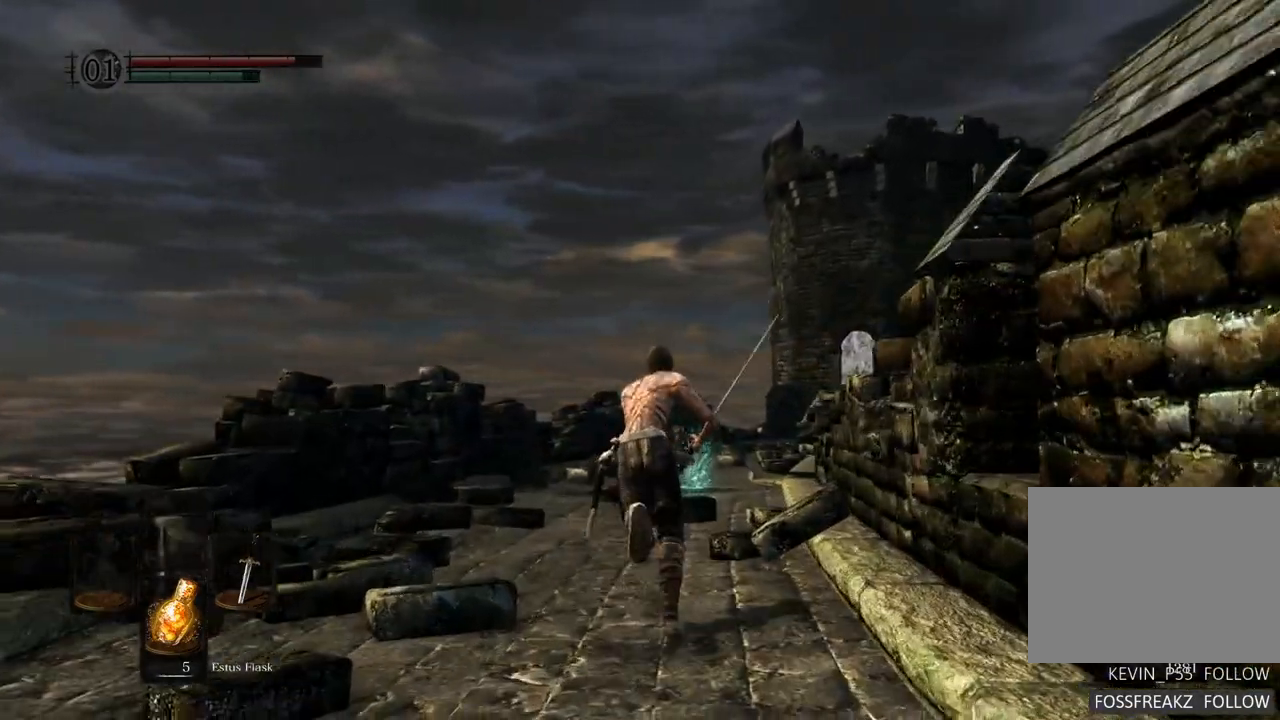
{"buttons": ["CIRCLE"], "left_stick": "up", "right_stick": "center", "events": [[117, "L1", "down"], [133, "L1", "up"]]}
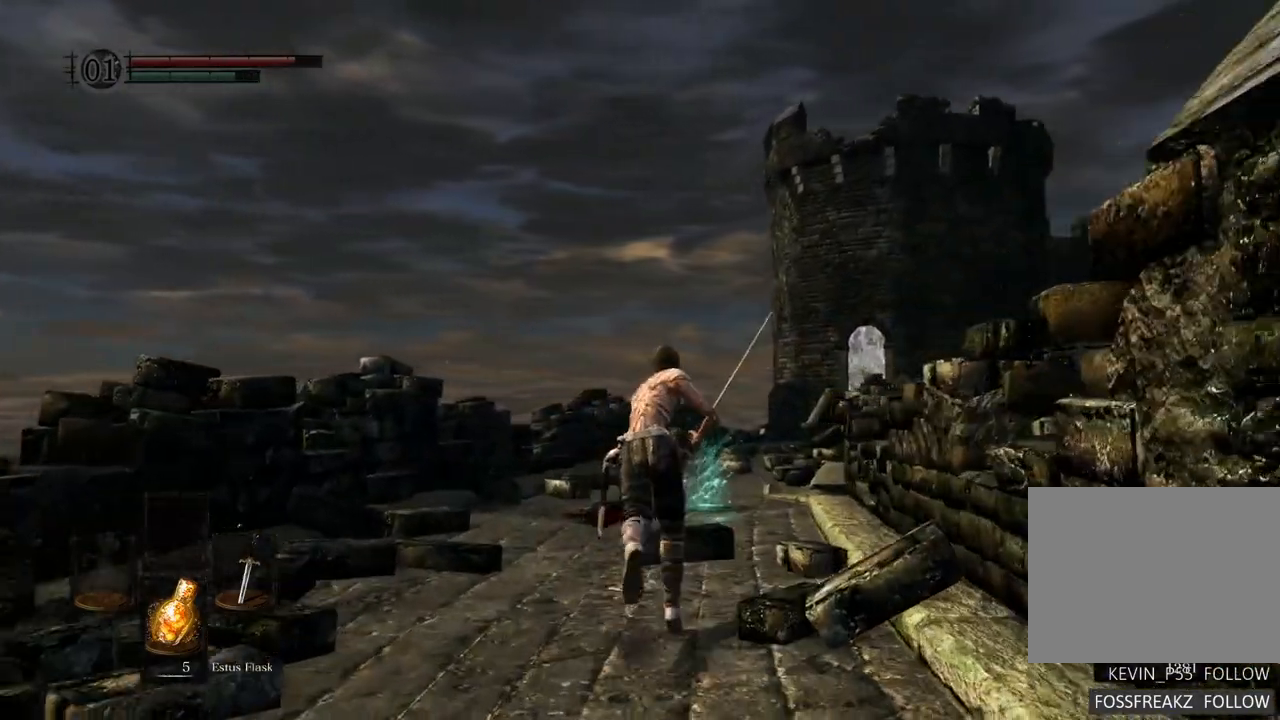
{"buttons": ["CIRCLE"], "left_stick": "up", "right_stick": "center"}
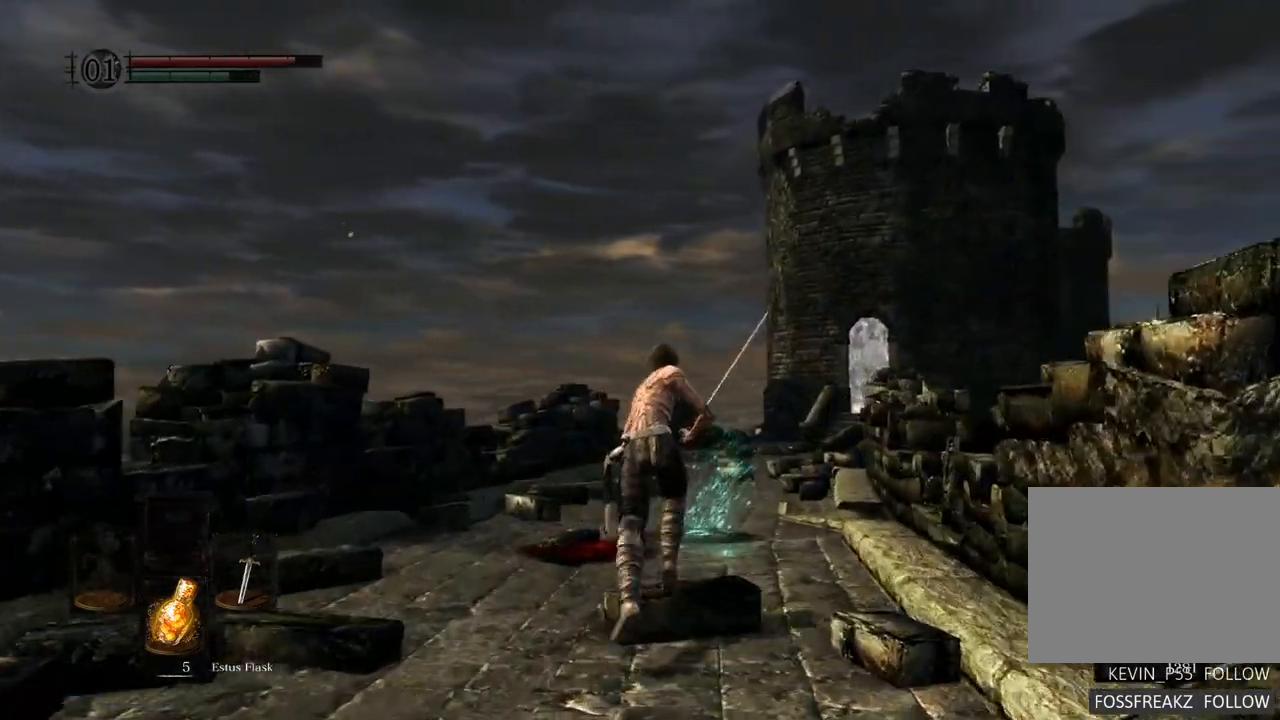
{"buttons": [], "left_stick": "right", "right_stick": "center", "events": [[167, "CIRCLE", "up"], [350, "CROSS", "down"], [450, "CROSS", "up"], [467, "left_stick", "right"]]}
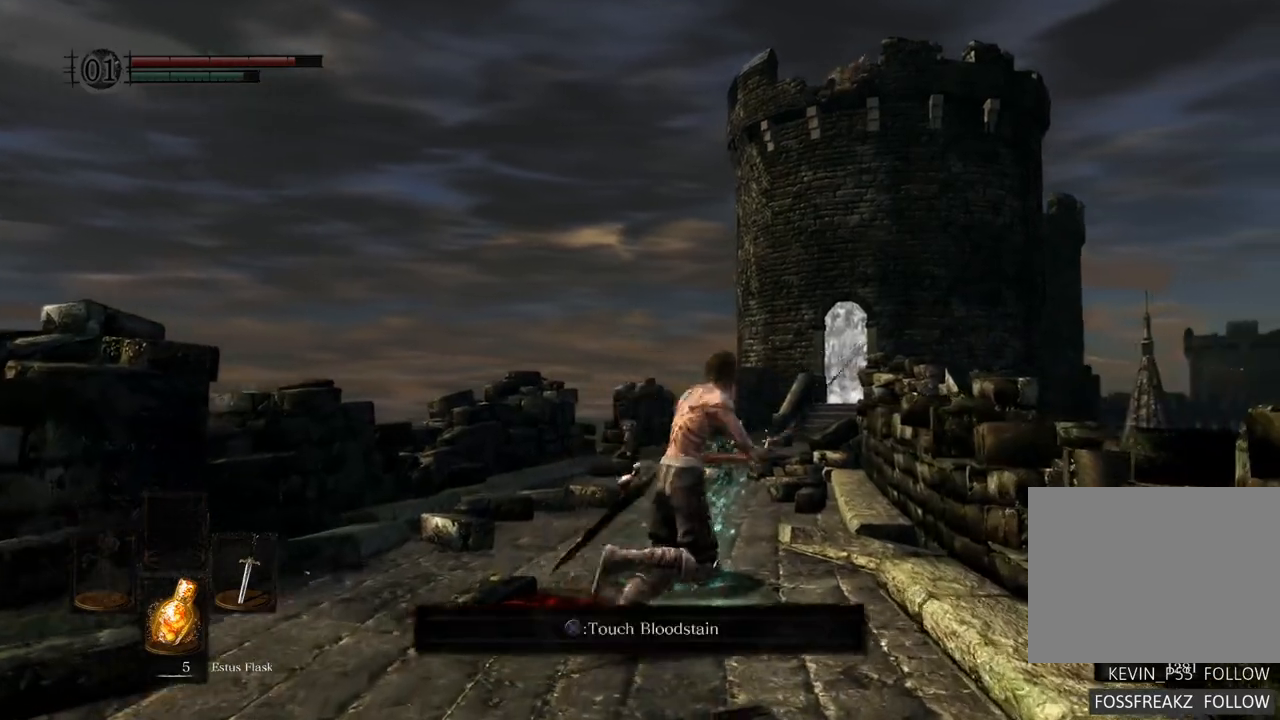
{"buttons": [], "left_stick": "down", "right_stick": "center", "events": [[17, "left_stick", "down-right"], [117, "left_stick", "down"]]}
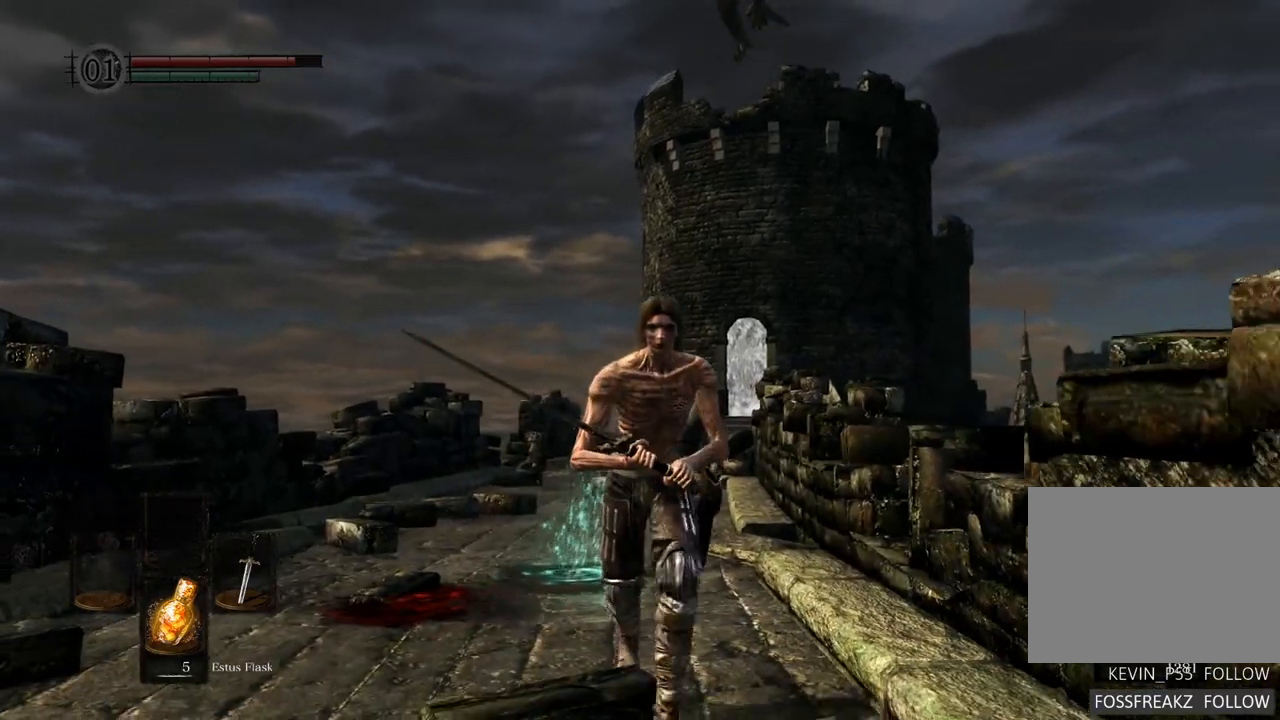
{"buttons": [], "left_stick": "up", "right_stick": "center", "events": [[317, "left_stick", "up"]]}